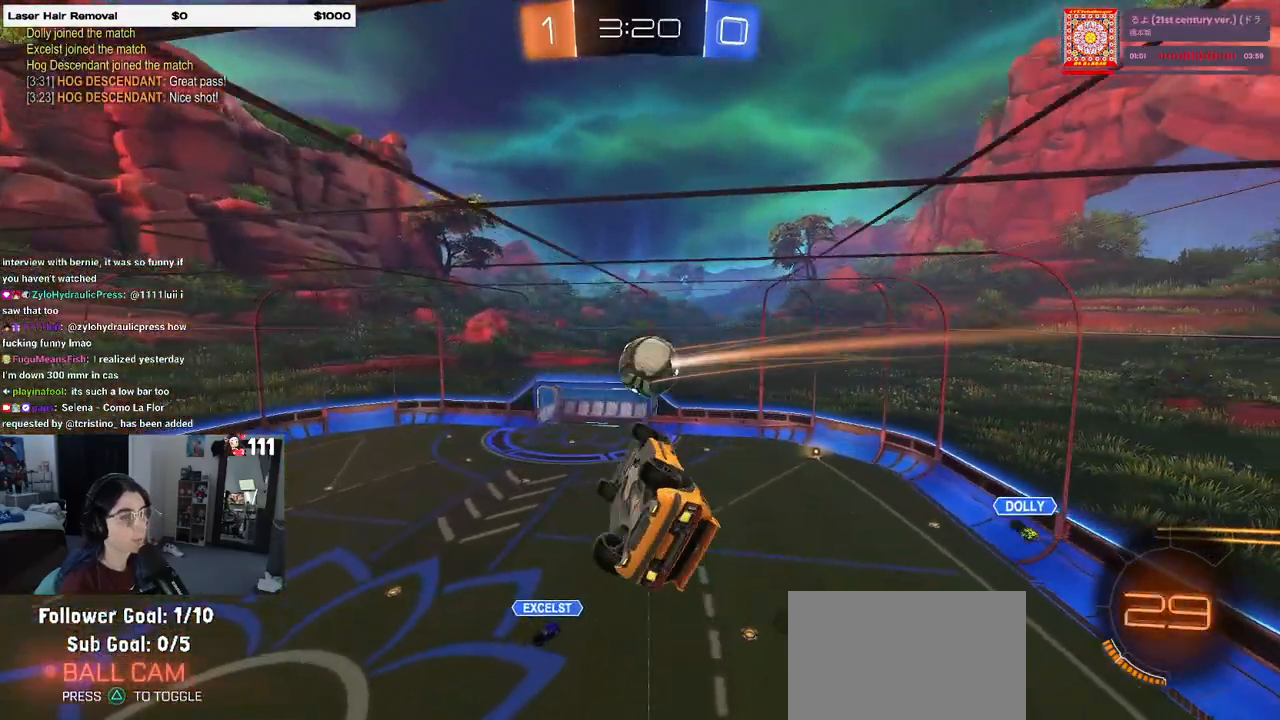
Gameplay with a controller (PlayStation layout); each line is a JSON object with the inputs held at the frame after it. "events" lists button and stick changes between this image and that frame as [ms after this image, input, new state], when the widget could be followed in between.
{"buttons": ["SQUARE", "R2"], "left_stick": "down-right", "right_stick": "center", "events": []}
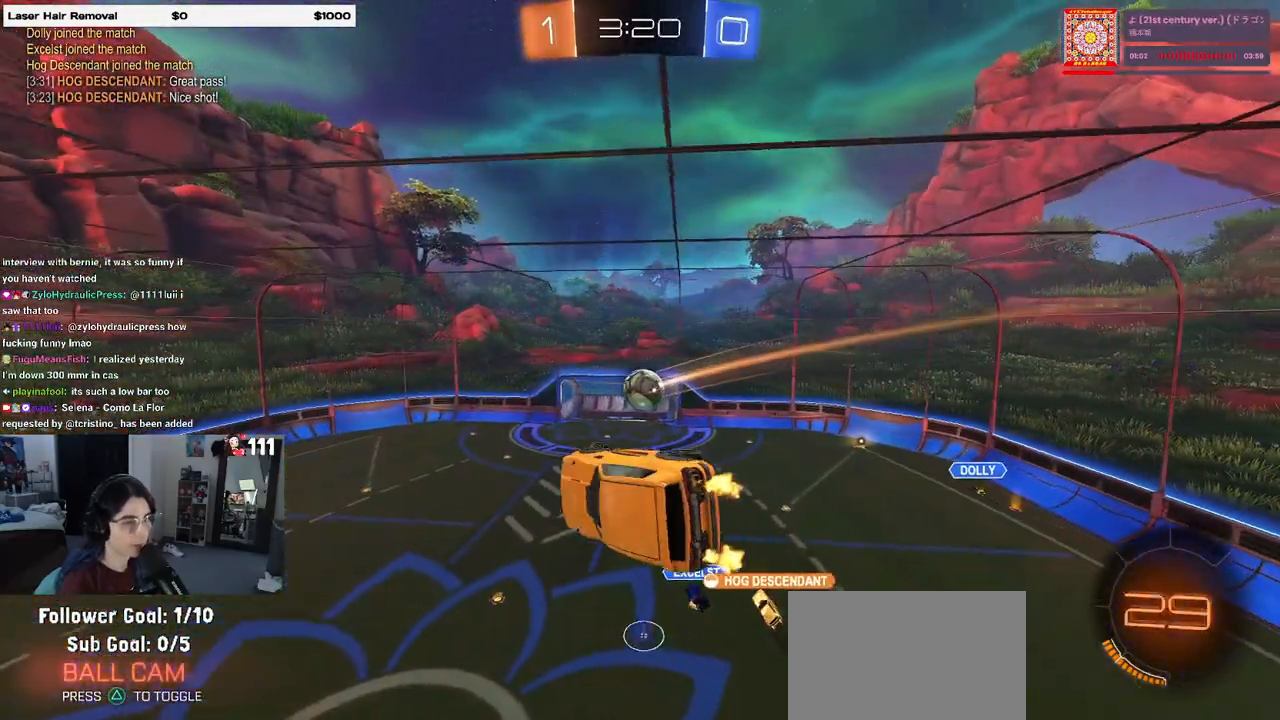
{"buttons": ["R2"], "left_stick": "center", "right_stick": "center", "events": [[133, "left_stick", "center"], [167, "SQUARE", "up"], [217, "left_stick", "up-left"], [350, "left_stick", "center"]]}
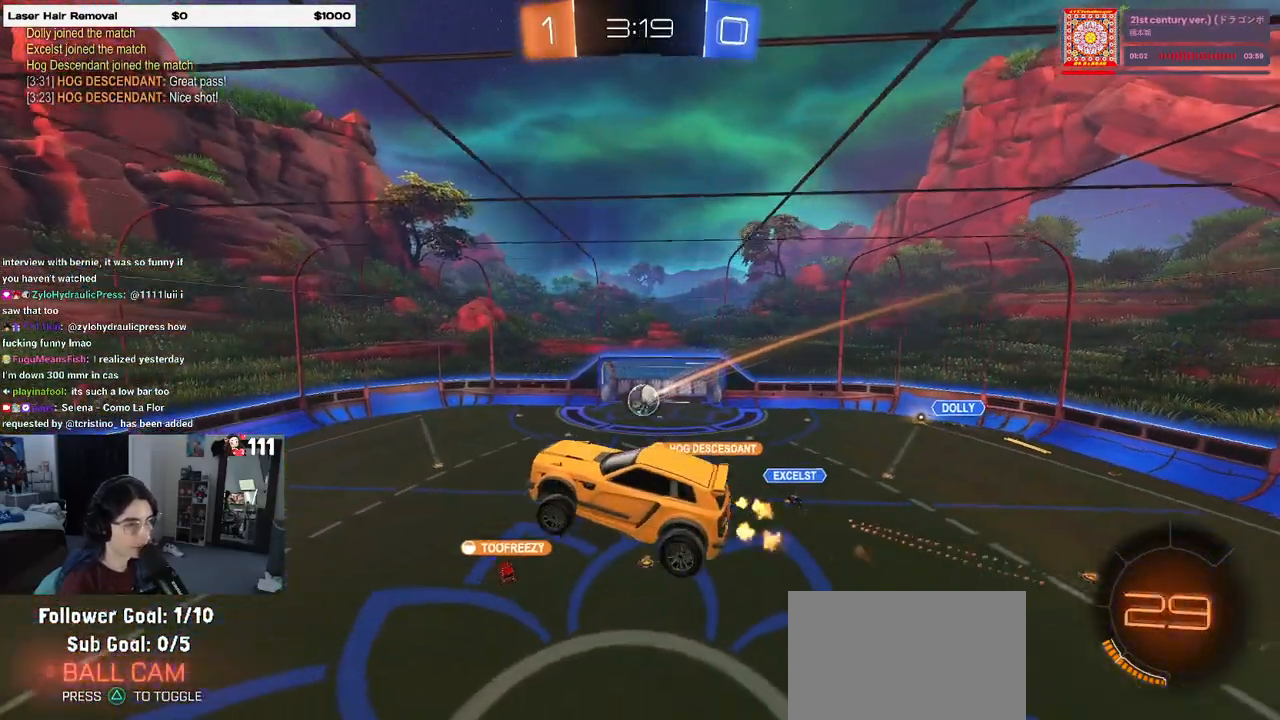
{"buttons": ["R2"], "left_stick": "center", "right_stick": "center", "events": []}
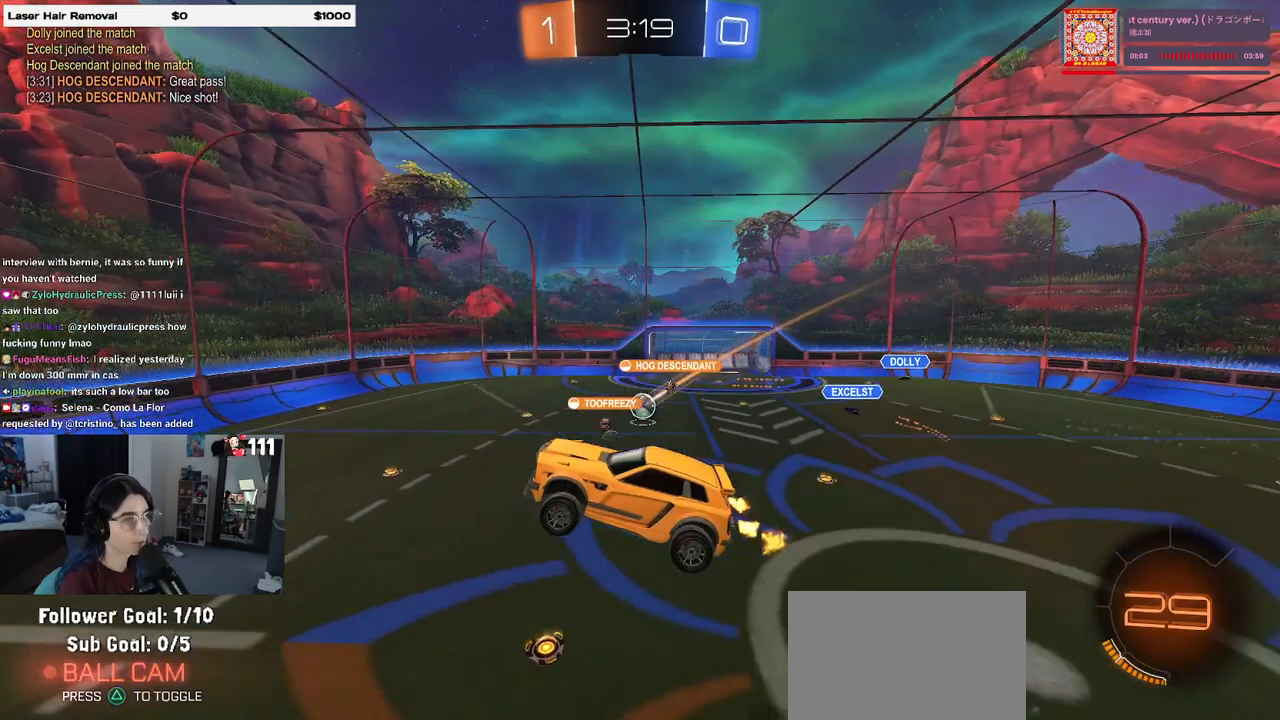
{"buttons": ["R2"], "left_stick": "center", "right_stick": "center", "events": []}
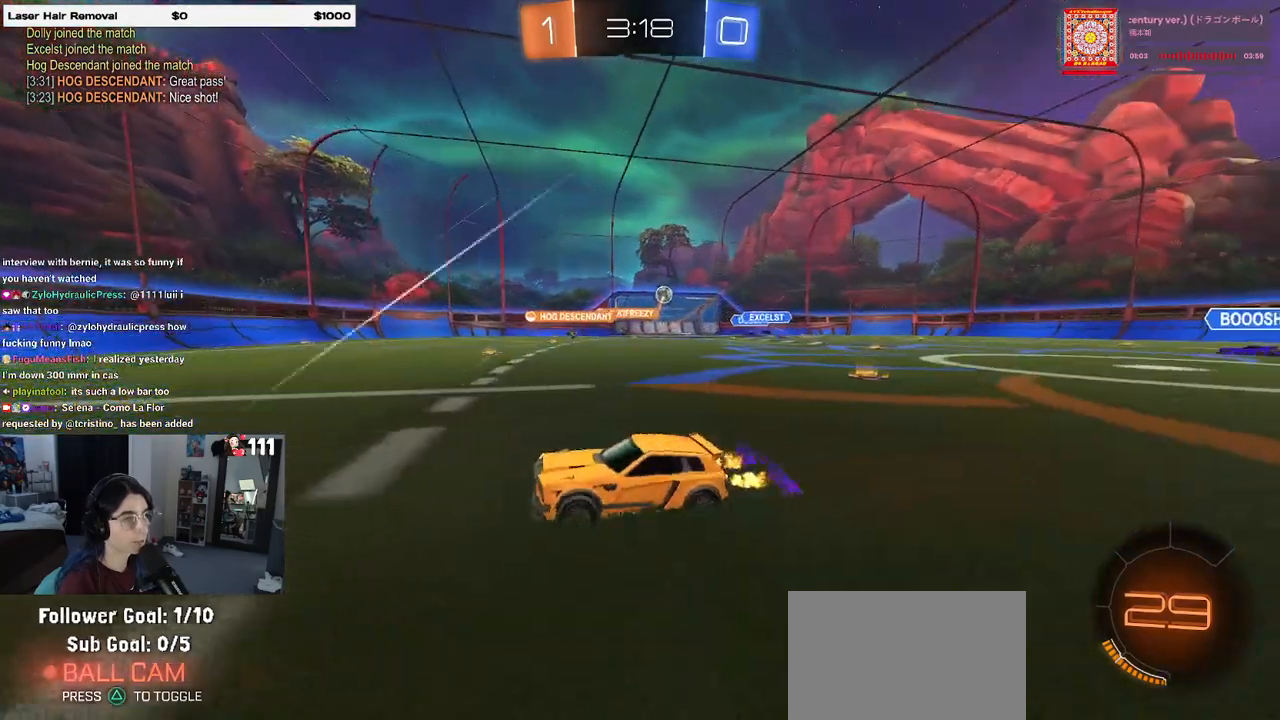
{"buttons": ["R1", "R2"], "left_stick": "left", "right_stick": "center", "events": [[233, "left_stick", "left"], [300, "SQUARE", "down"], [383, "SQUARE", "up"], [500, "R1", "down"]]}
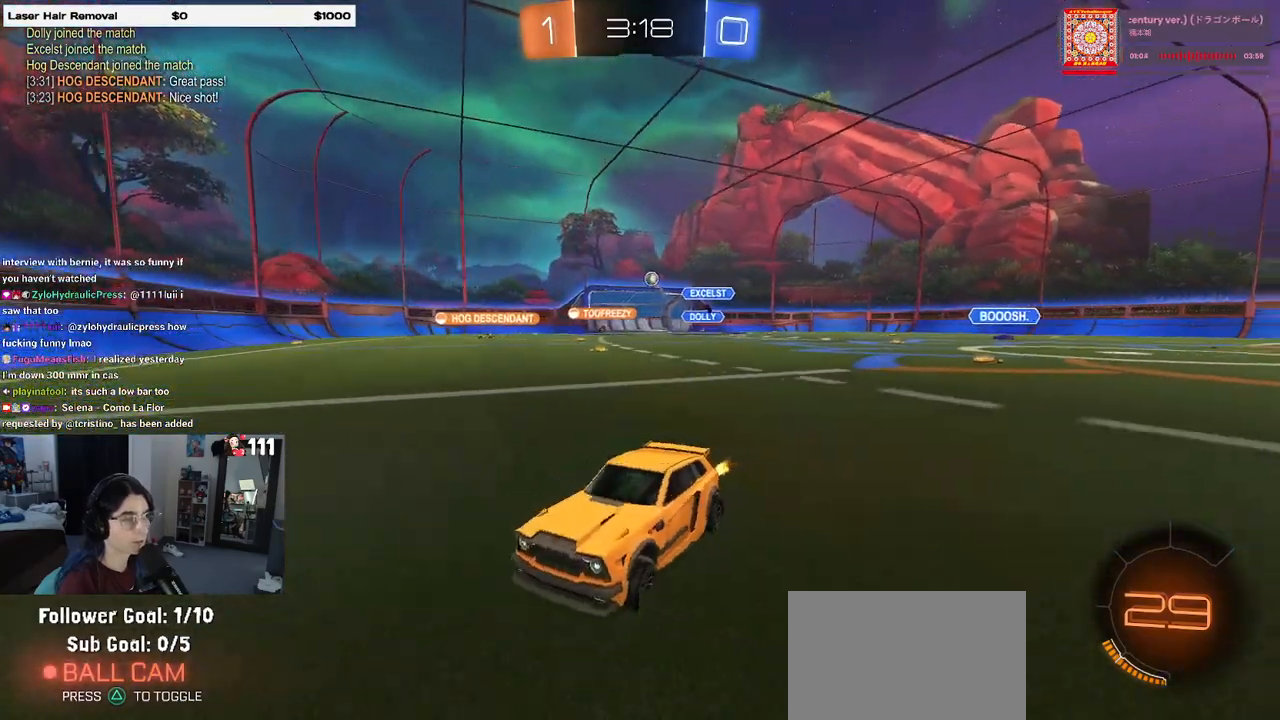
{"buttons": ["R1", "R2"], "left_stick": "center", "right_stick": "center", "events": [[33, "TRIANGLE", "down"], [117, "TRIANGLE", "up"], [283, "left_stick", "center"]]}
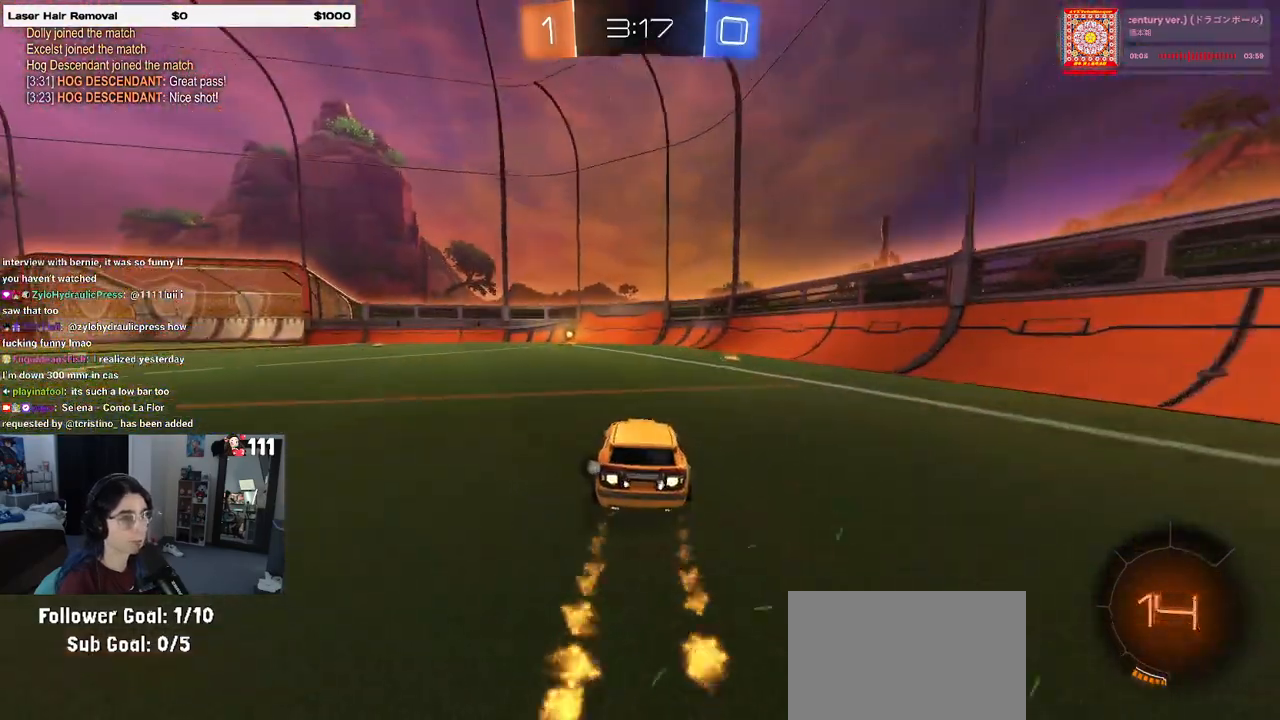
{"buttons": ["R1", "R2"], "left_stick": "center", "right_stick": "center", "events": [[367, "TRIANGLE", "down"], [467, "TRIANGLE", "up"]]}
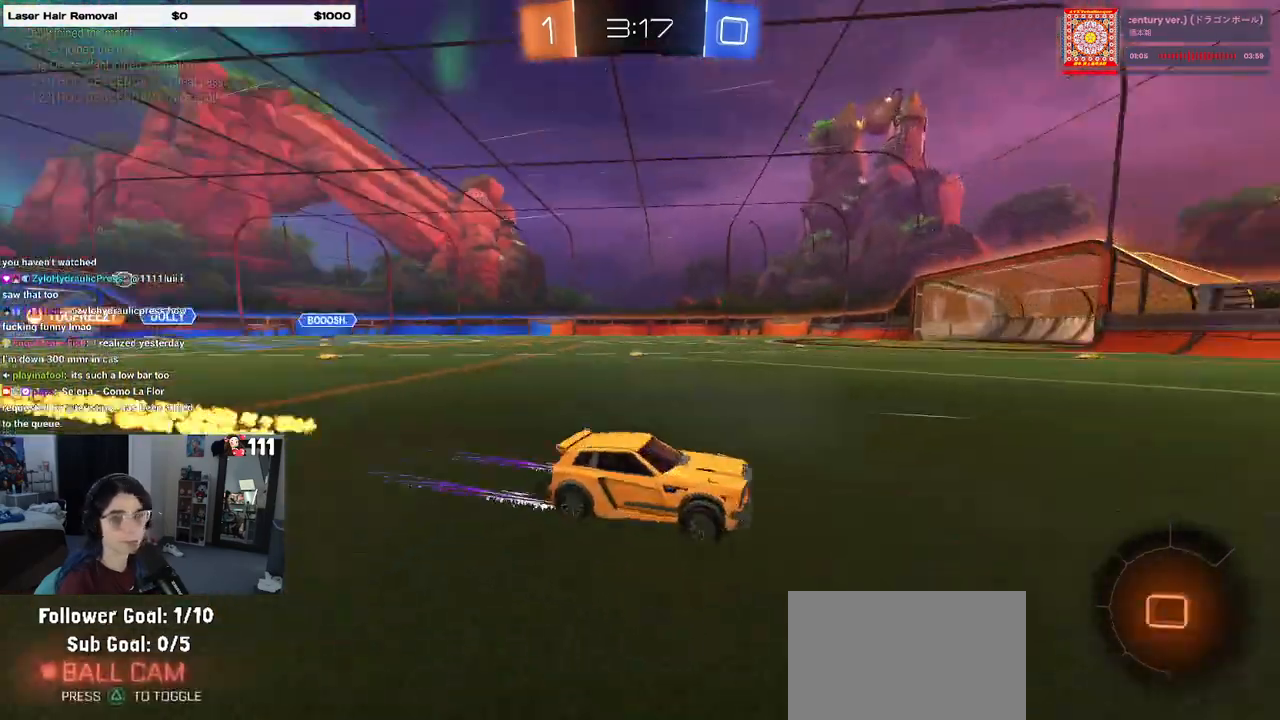
{"buttons": ["R2"], "left_stick": "left", "right_stick": "center", "events": [[17, "R1", "up"], [50, "left_stick", "left"], [217, "left_stick", "center"], [450, "left_stick", "left"]]}
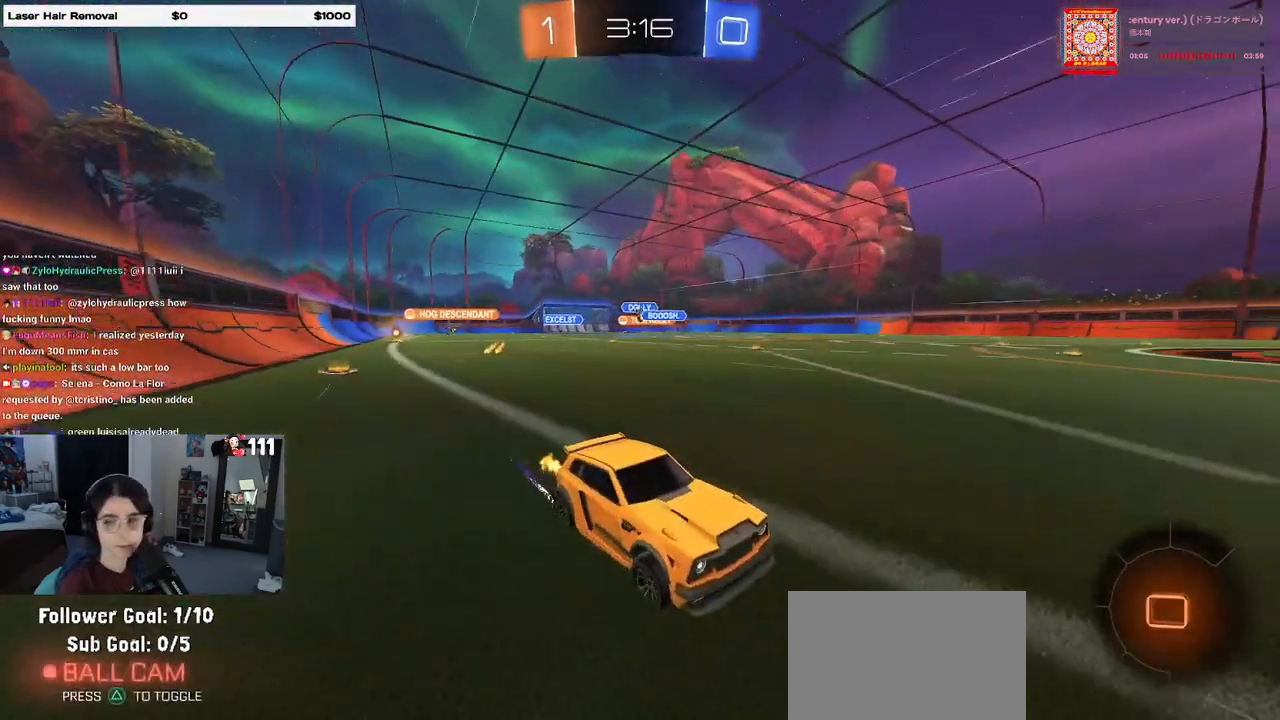
{"buttons": ["R2"], "left_stick": "left", "right_stick": "center", "events": [[167, "SQUARE", "down"], [267, "left_stick", "center"], [300, "SQUARE", "up"], [367, "left_stick", "left"]]}
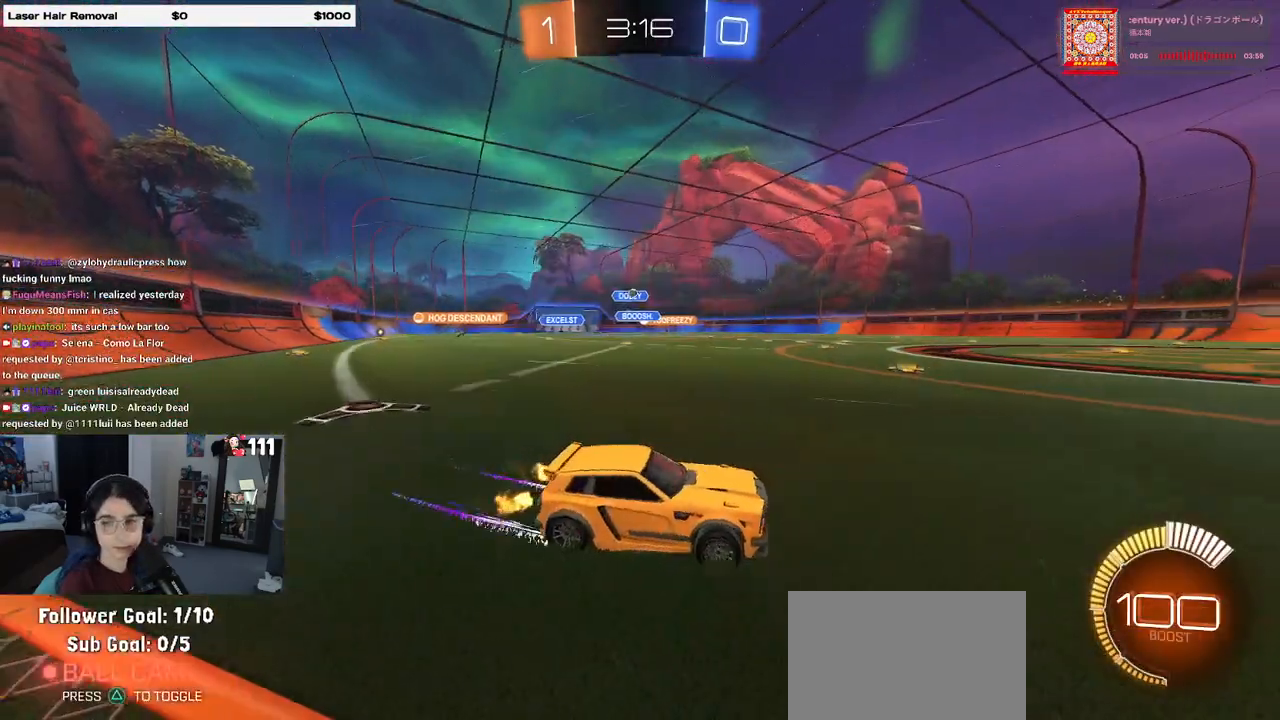
{"buttons": ["R2"], "left_stick": "center", "right_stick": "center", "events": [[267, "left_stick", "center"]]}
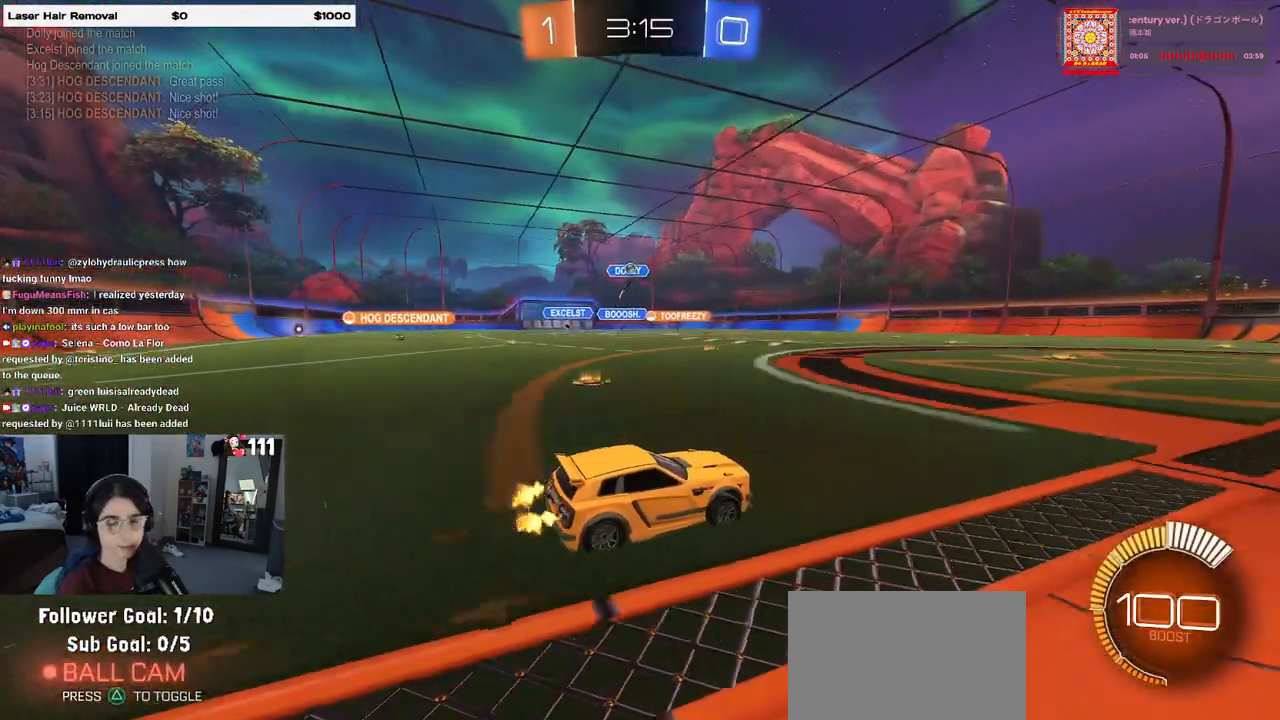
{"buttons": ["R2"], "left_stick": "center", "right_stick": "center", "events": []}
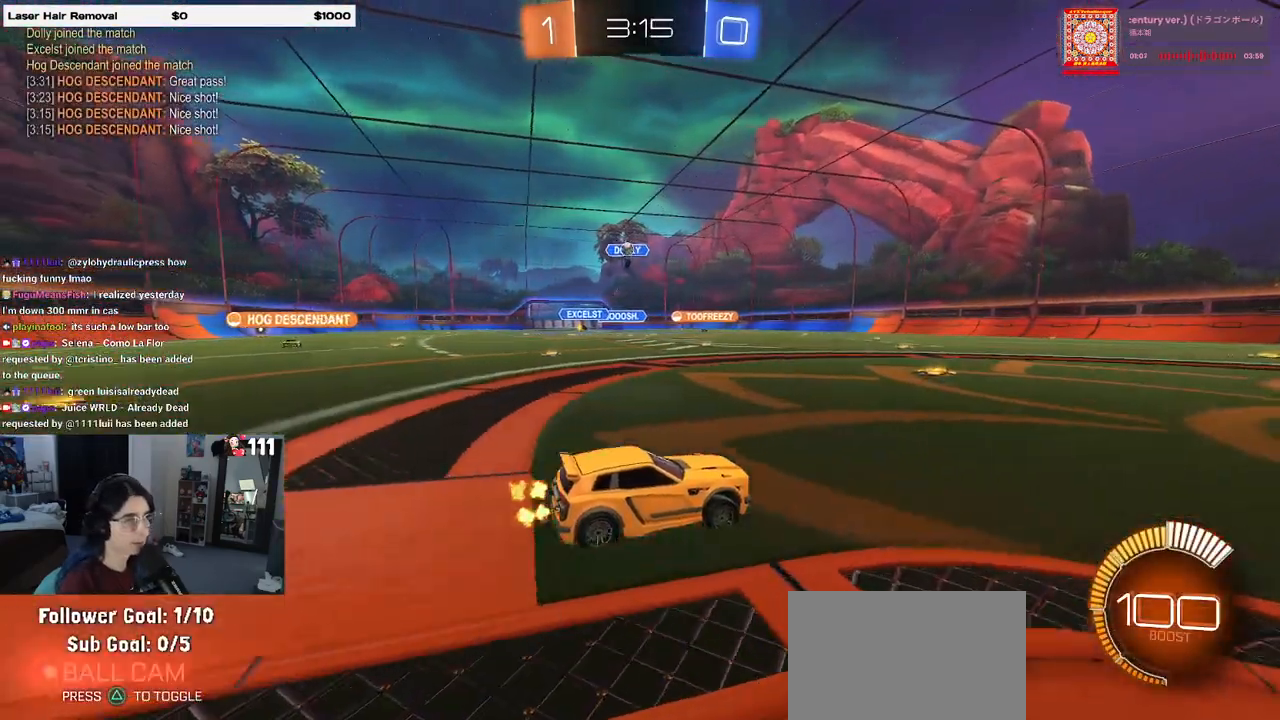
{"buttons": ["R2"], "left_stick": "right", "right_stick": "center", "events": [[67, "left_stick", "left"], [183, "R2", "up"], [217, "L2", "down"], [300, "left_stick", "center"], [317, "R2", "down"], [383, "L2", "up"], [400, "left_stick", "right"]]}
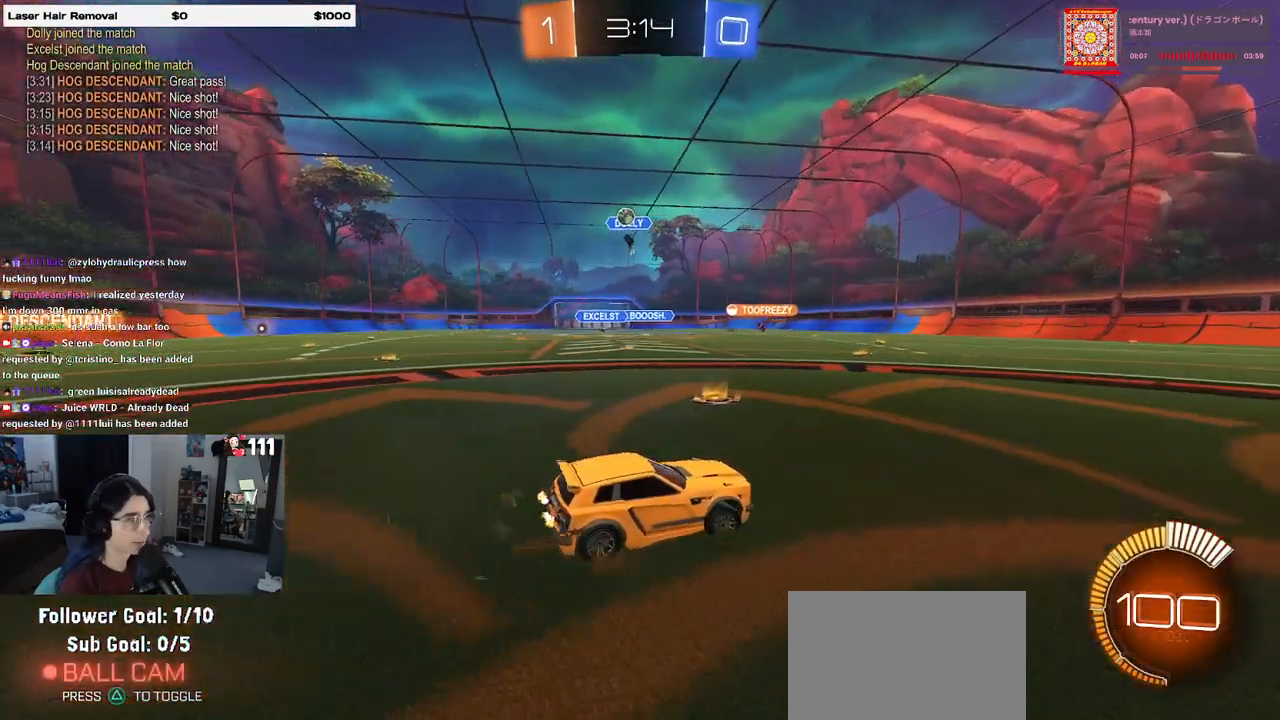
{"buttons": ["R2"], "left_stick": "right", "right_stick": "center", "events": [[200, "SQUARE", "down"], [400, "SQUARE", "up"]]}
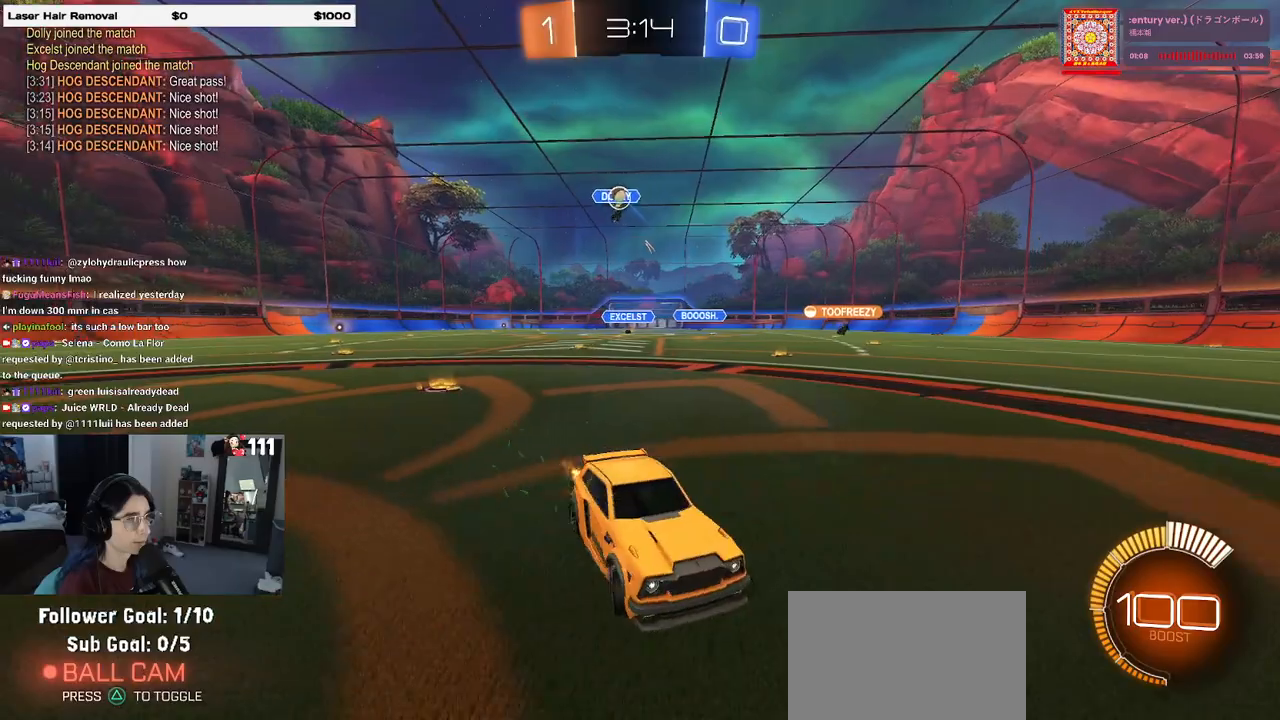
{"buttons": ["R2"], "left_stick": "right", "right_stick": "center", "events": [[150, "SQUARE", "down"], [267, "SQUARE", "up"]]}
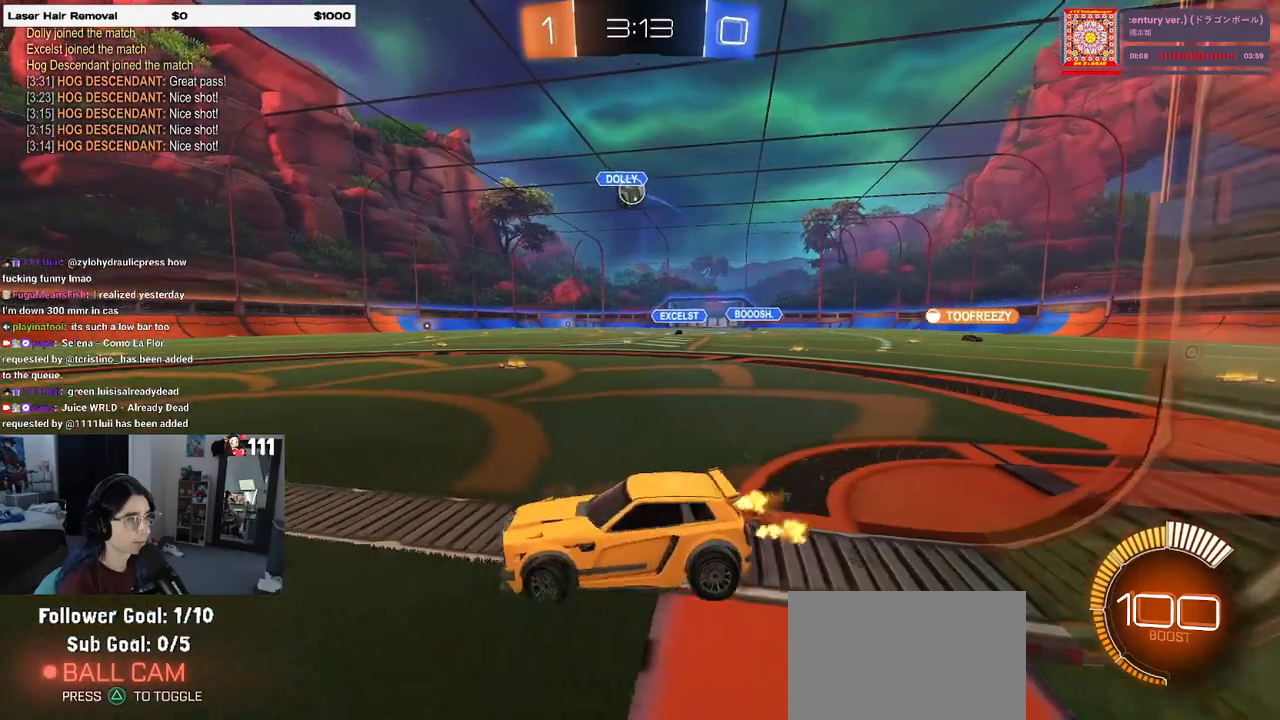
{"buttons": ["R1", "R2"], "left_stick": "center", "right_stick": "center", "events": [[100, "R1", "down"], [433, "left_stick", "center"]]}
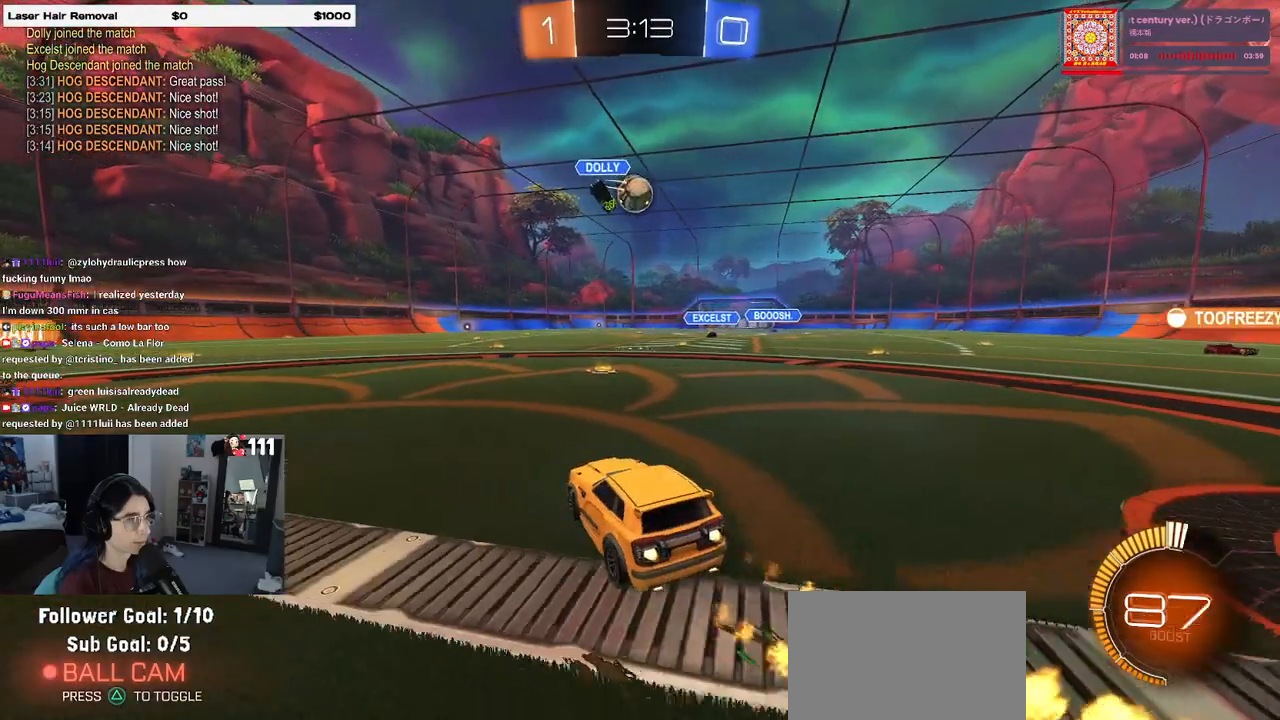
{"buttons": ["R2"], "left_stick": "down", "right_stick": "center", "events": [[350, "left_stick", "down"], [467, "R1", "up"]]}
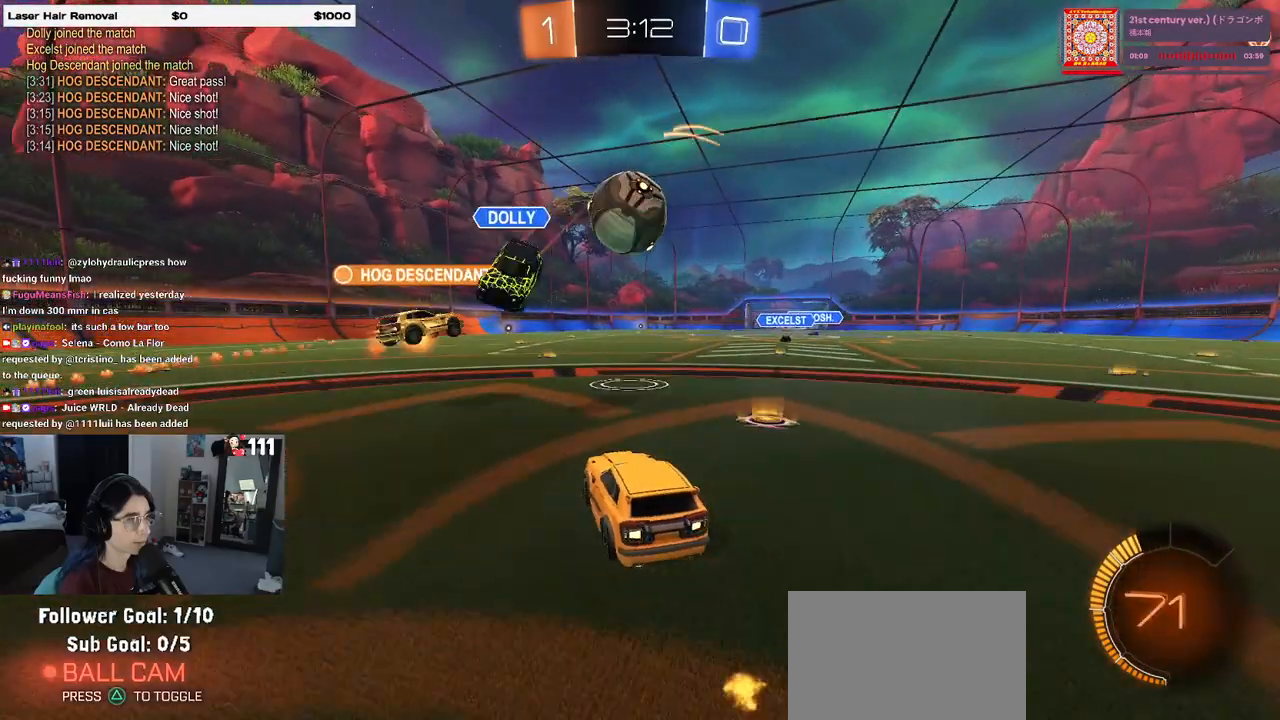
{"buttons": ["R2"], "left_stick": "left", "right_stick": "center", "events": [[17, "R2", "up"], [33, "left_stick", "center"], [67, "L2", "down"], [117, "left_stick", "left"], [217, "R2", "down"], [250, "L2", "up"]]}
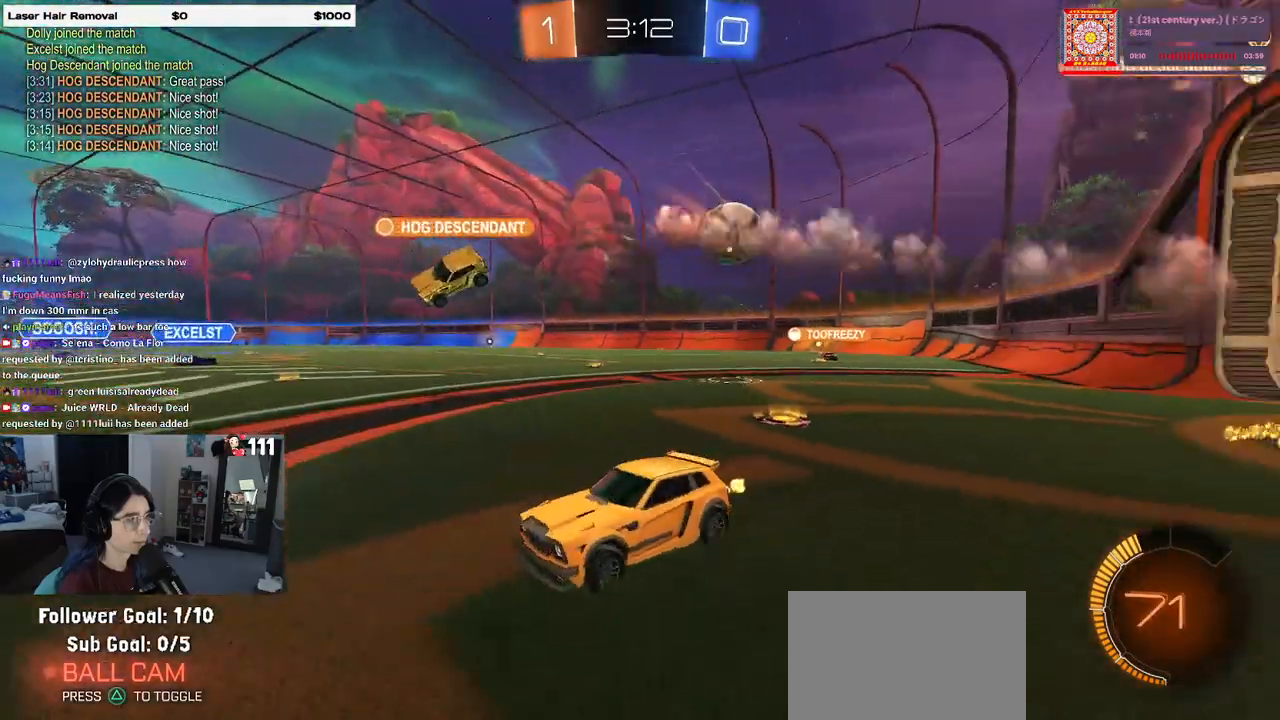
{"buttons": ["R2"], "left_stick": "right", "right_stick": "center", "events": [[67, "left_stick", "center"], [117, "left_stick", "right"], [200, "SQUARE", "down"], [350, "SQUARE", "up"]]}
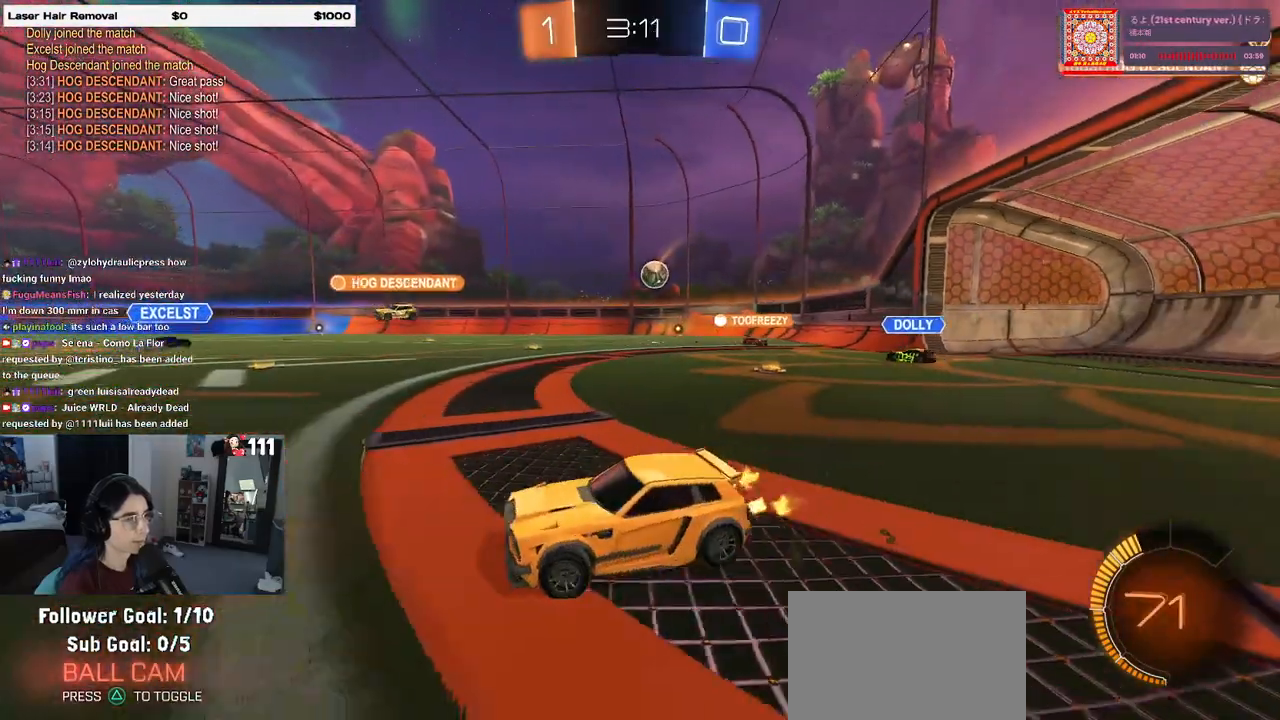
{"buttons": ["R2"], "left_stick": "left", "right_stick": "center", "events": [[333, "left_stick", "center"], [400, "left_stick", "left"]]}
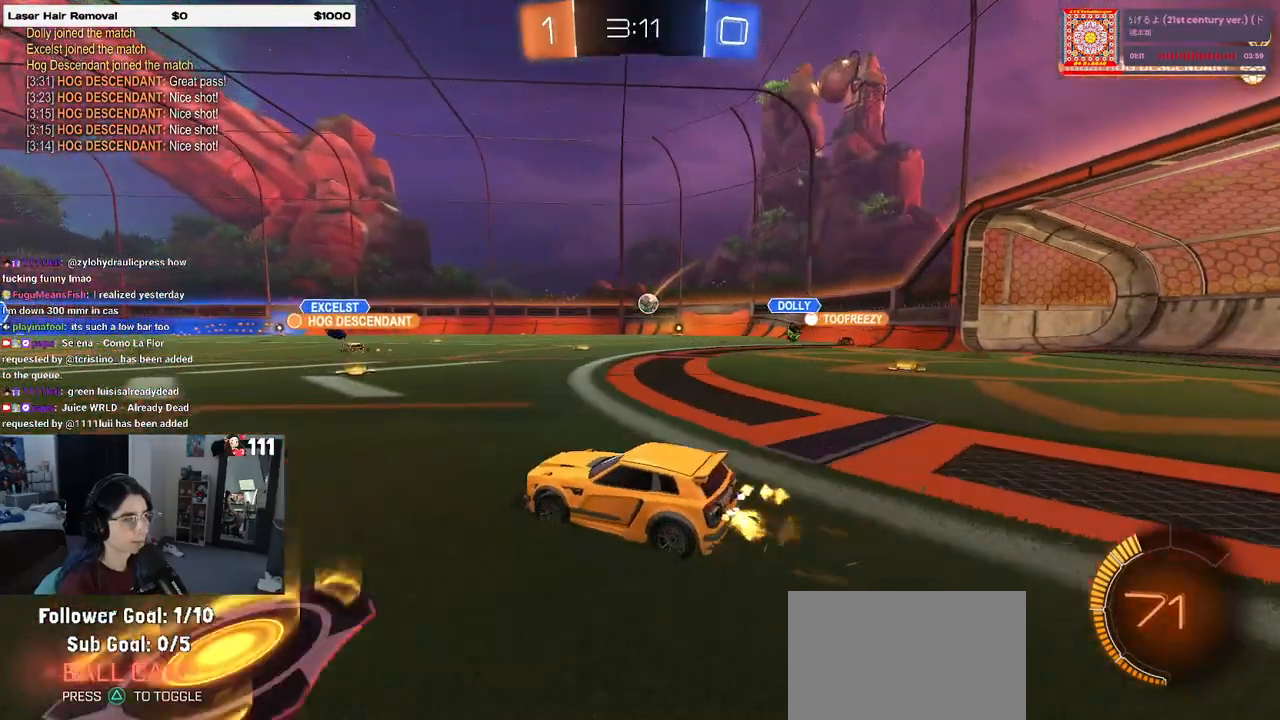
{"buttons": ["R2"], "left_stick": "right", "right_stick": "center", "events": [[83, "left_stick", "center"], [167, "left_stick", "right"]]}
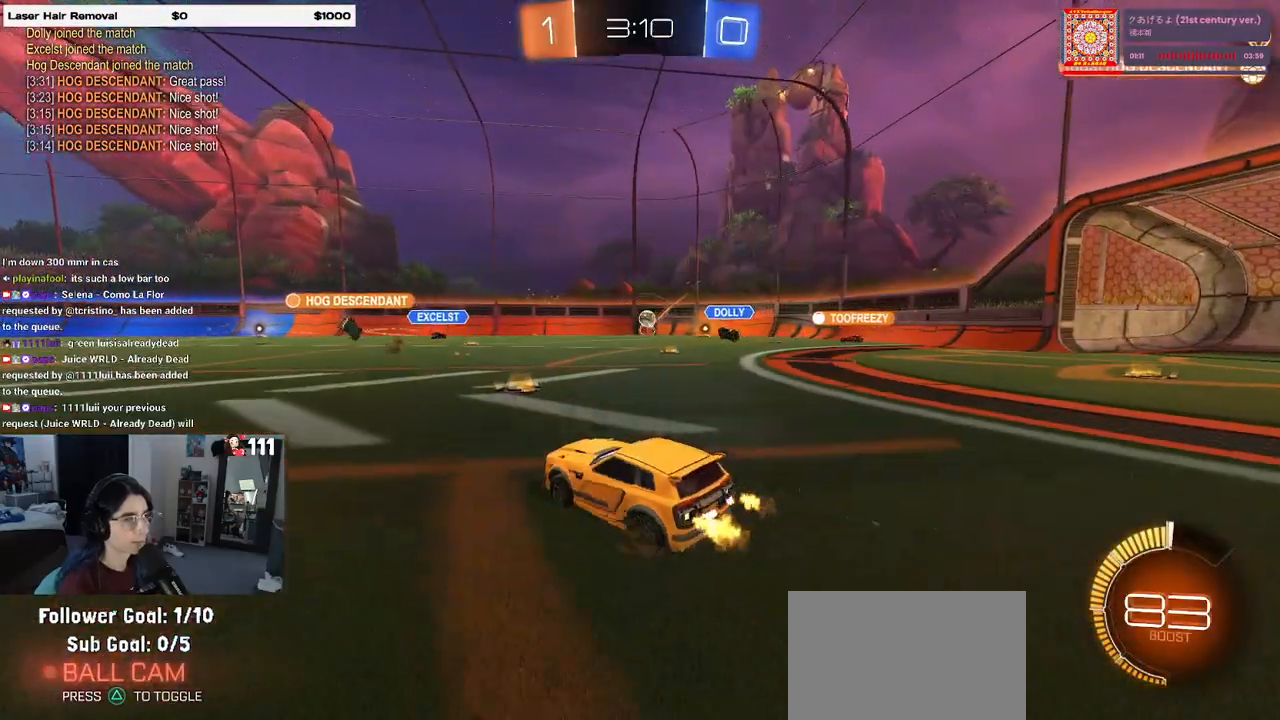
{"buttons": ["R2"], "left_stick": "center", "right_stick": "center", "events": [[350, "left_stick", "center"]]}
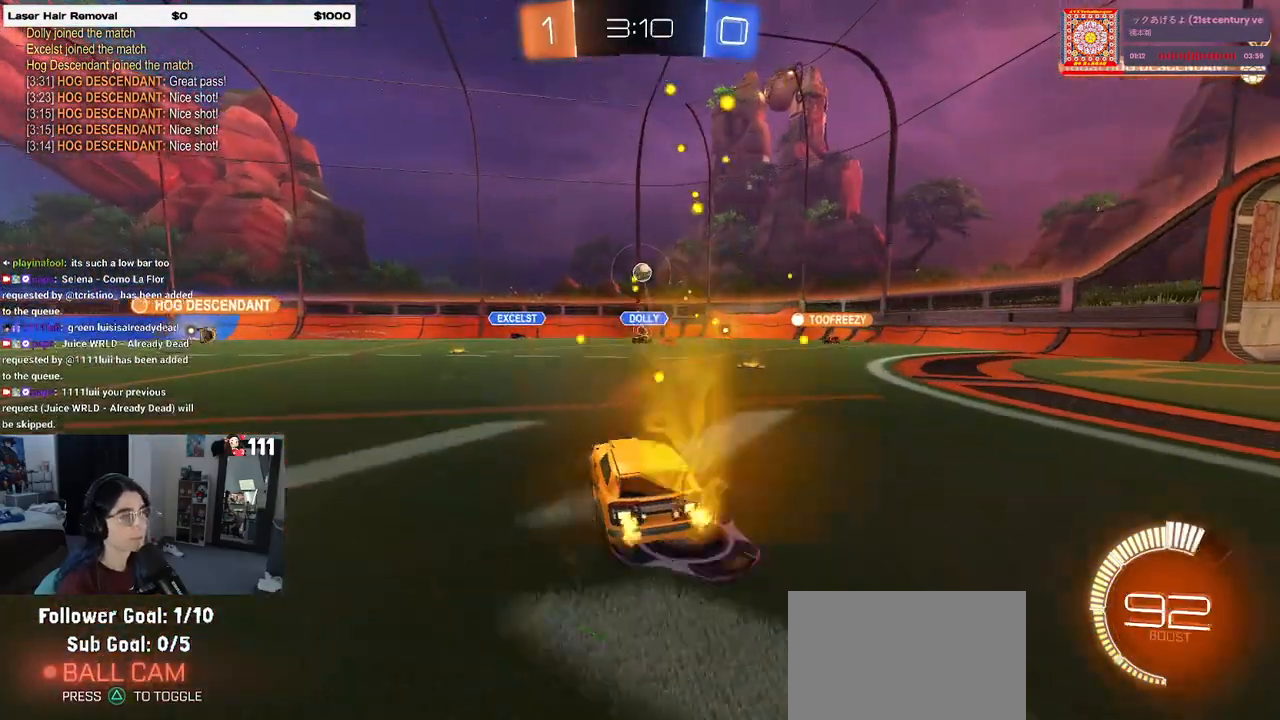
{"buttons": ["R2"], "left_stick": "right", "right_stick": "center", "events": [[17, "left_stick", "right"]]}
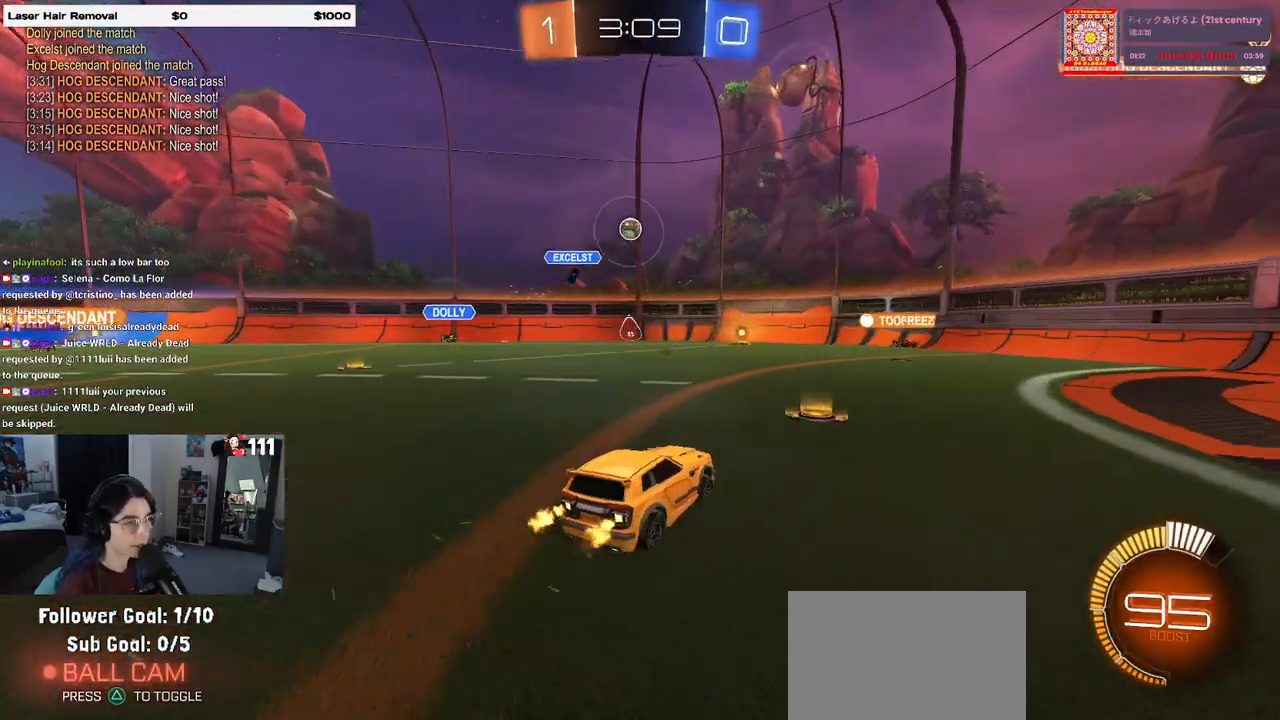
{"buttons": ["R2"], "left_stick": "right", "right_stick": "center", "events": [[183, "SQUARE", "down"], [300, "SQUARE", "up"]]}
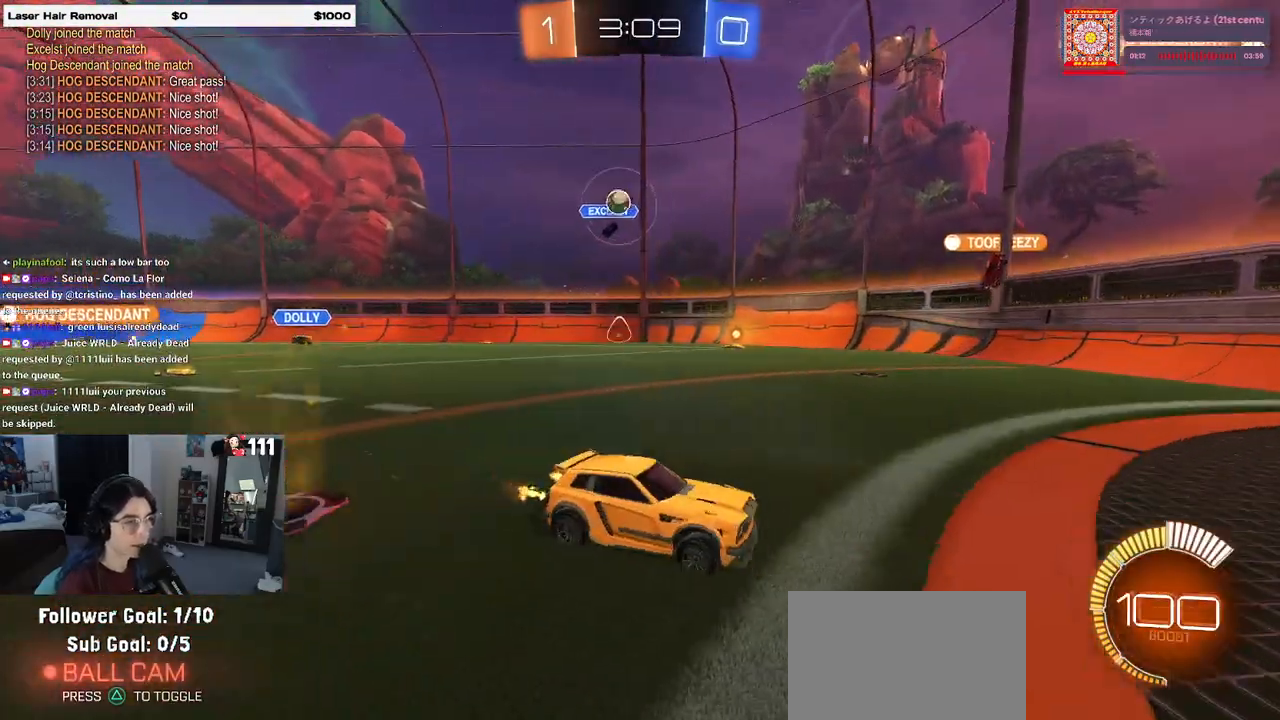
{"buttons": ["R2"], "left_stick": "center", "right_stick": "center", "events": [[300, "left_stick", "center"]]}
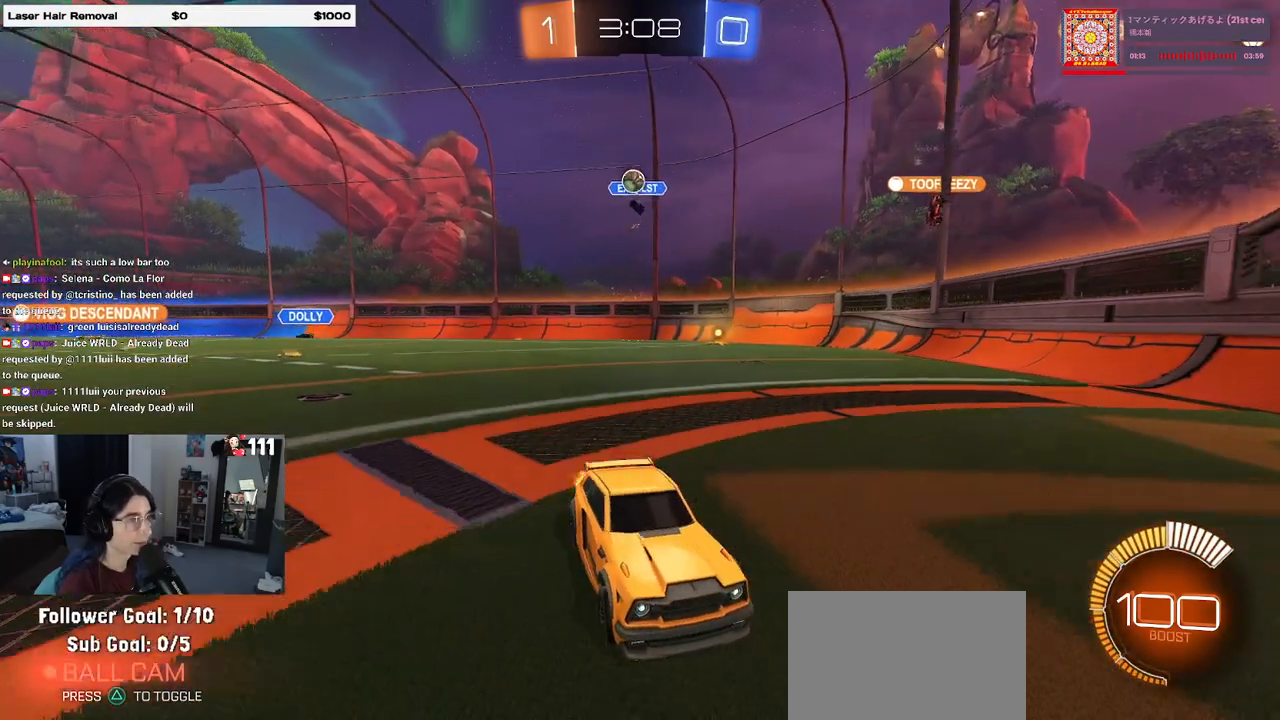
{"buttons": ["R2"], "left_stick": "left", "right_stick": "center", "events": [[250, "left_stick", "left"]]}
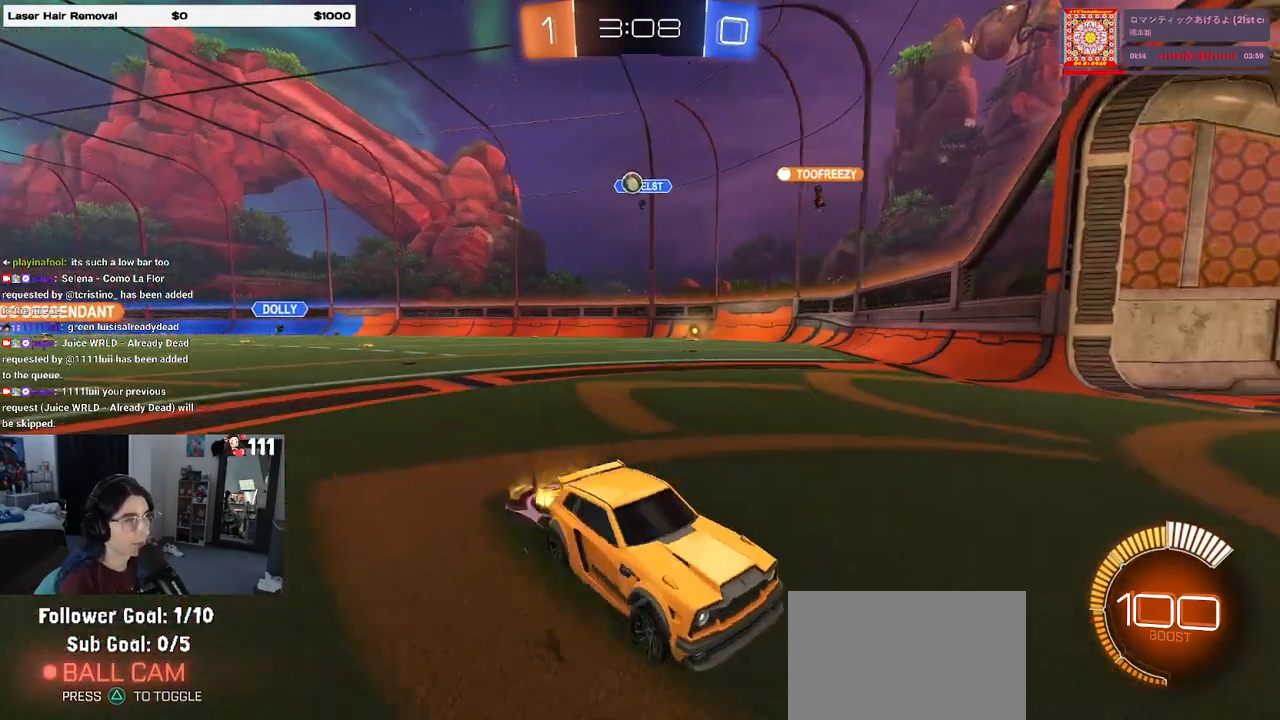
{"buttons": ["R2"], "left_stick": "left", "right_stick": "center", "events": [[83, "SQUARE", "down"], [217, "SQUARE", "up"]]}
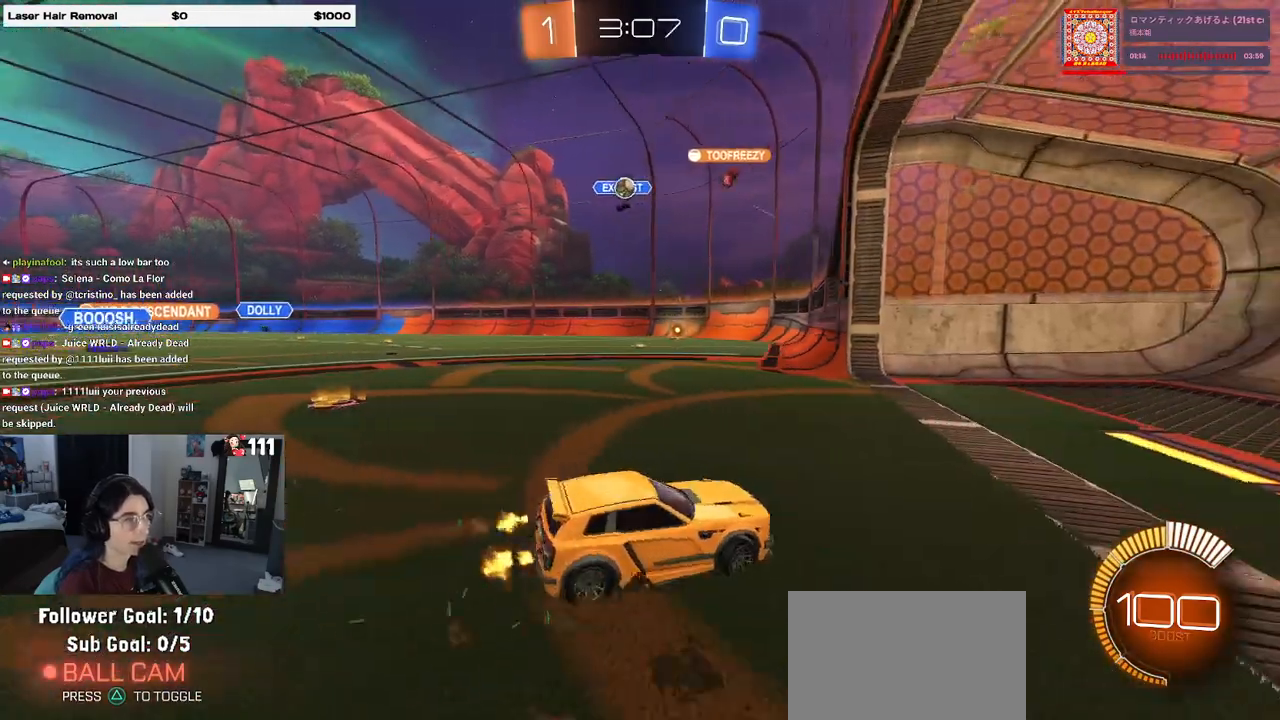
{"buttons": [], "left_stick": "left", "right_stick": "center", "events": [[267, "left_stick", "center"], [383, "left_stick", "left"], [467, "R2", "up"]]}
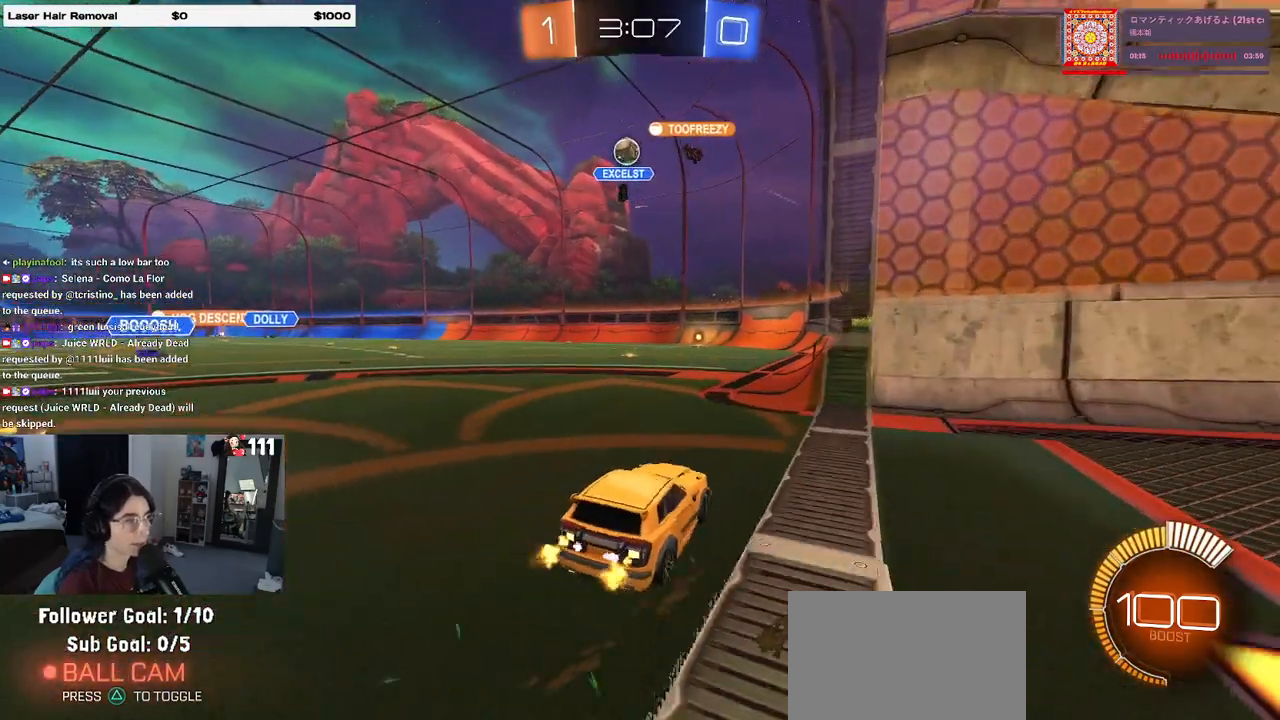
{"buttons": ["R2"], "left_stick": "left", "right_stick": "center", "events": [[17, "L2", "down"], [83, "left_stick", "center"], [217, "R2", "down"], [267, "L2", "up"], [317, "left_stick", "left"]]}
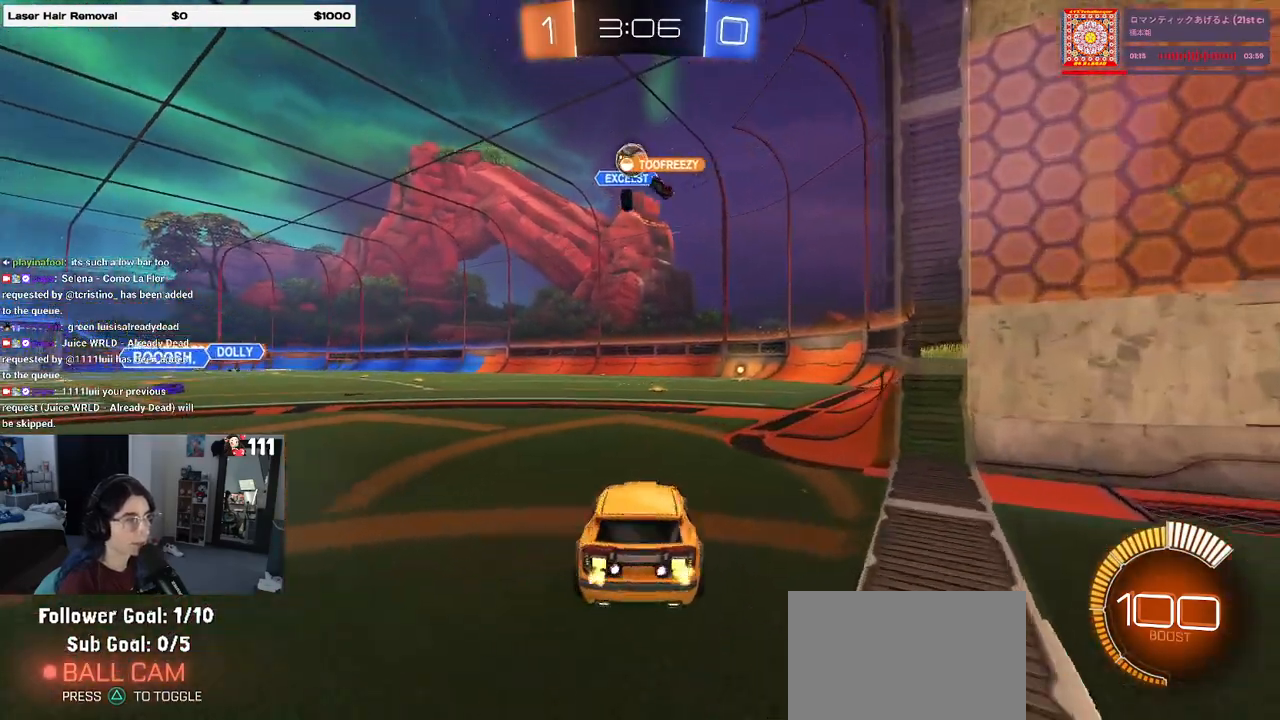
{"buttons": ["L2"], "left_stick": "right", "right_stick": "center", "events": [[67, "left_stick", "center"], [133, "R2", "up"], [150, "L2", "down"], [350, "left_stick", "right"]]}